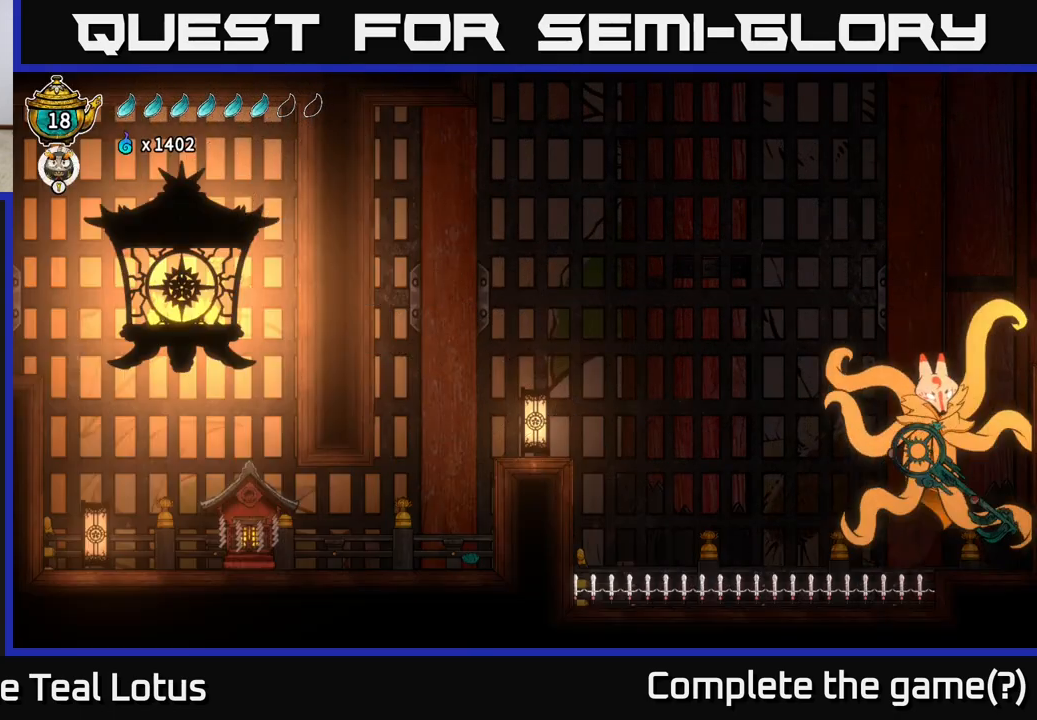
Gameplay with a controller (Xbox layout); each line is a JSON object with the inputs held at the frame after it. "events" lists button and stick changes between this image and that frame as [ms after this image, input, new state], when the widget could be followed in between.
{"buttons": [], "left_stick": "center", "right_stick": "center", "events": []}
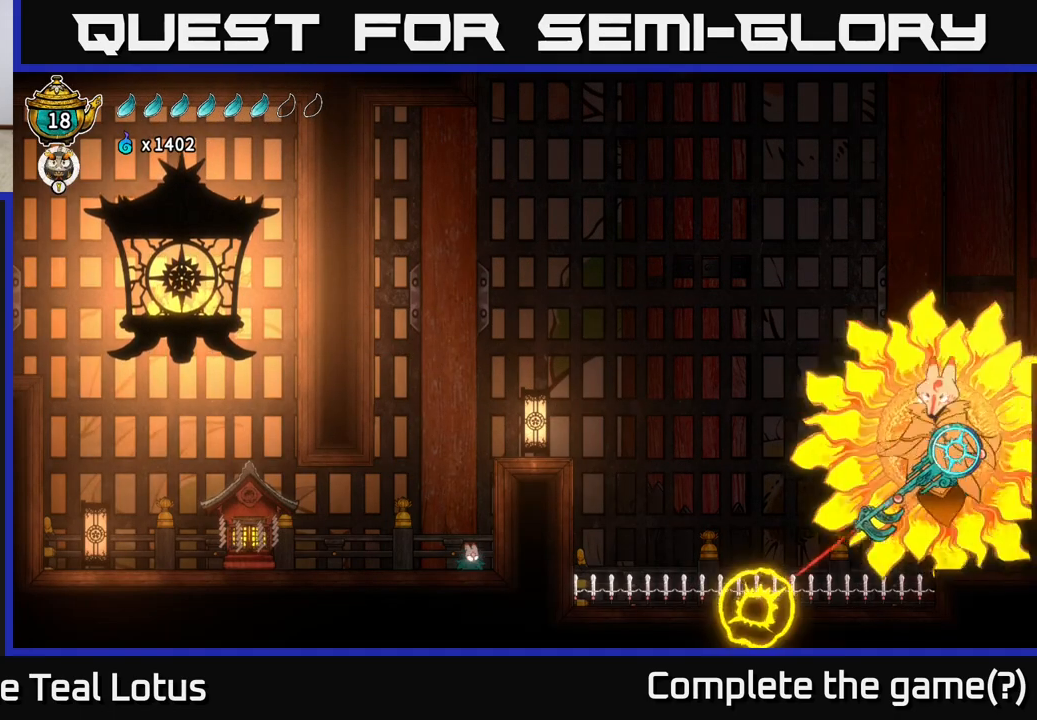
{"buttons": [], "left_stick": "right", "right_stick": "center", "events": [[33, "left_stick", "right"], [217, "A", "down"], [433, "A", "up"]]}
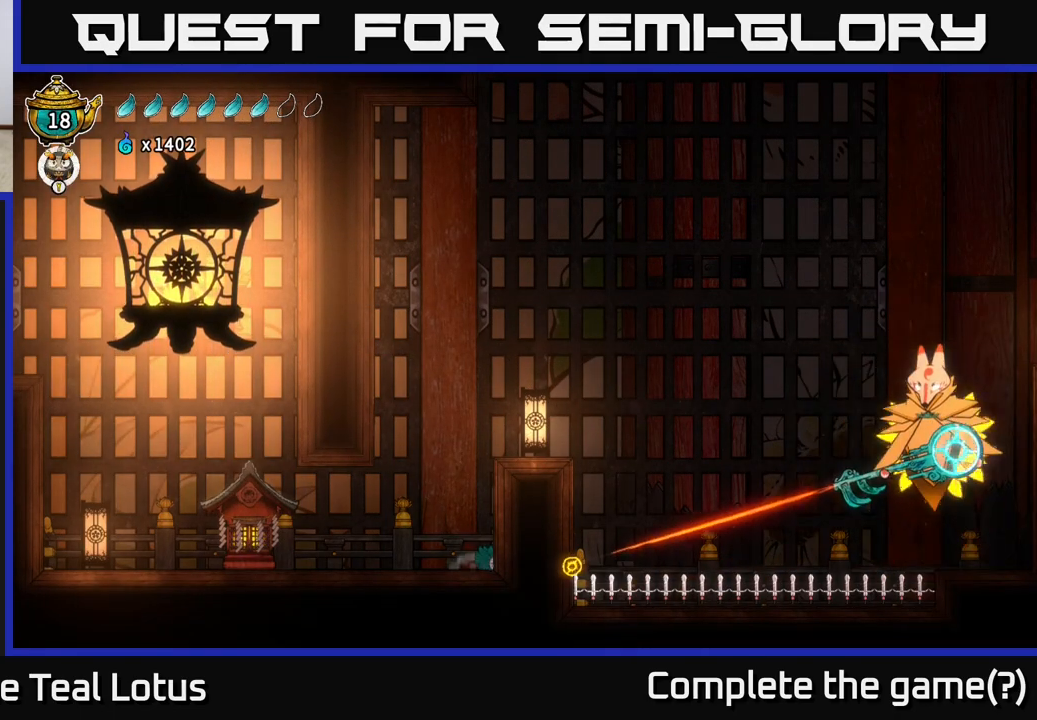
{"buttons": ["R2"], "left_stick": "left", "right_stick": "center", "events": [[67, "left_stick", "left"], [283, "R2", "down"]]}
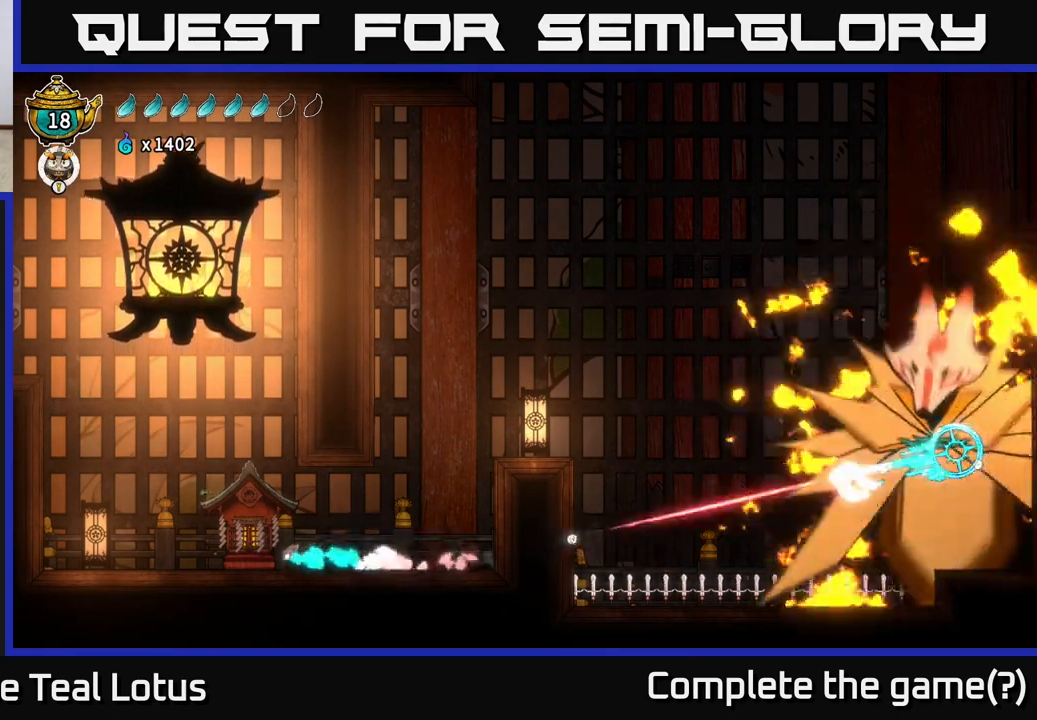
{"buttons": [], "left_stick": "center", "right_stick": "center", "events": [[33, "R2", "up"], [100, "left_stick", "center"], [250, "left_stick", "up"], [367, "left_stick", "center"]]}
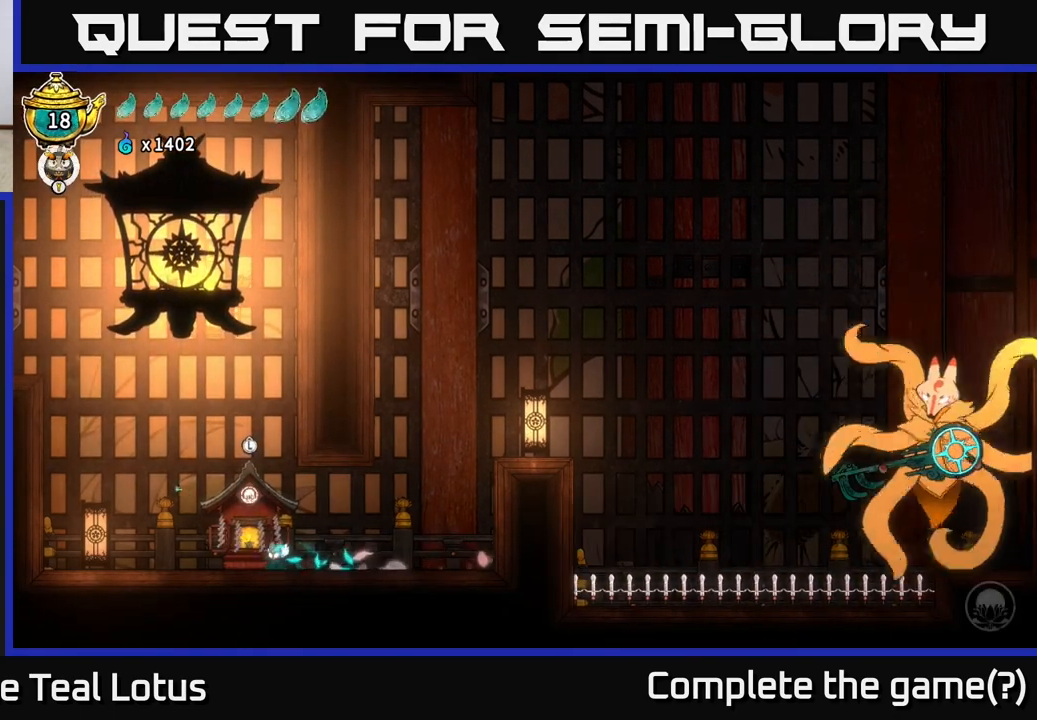
{"buttons": ["R2"], "left_stick": "right", "right_stick": "center", "events": [[67, "left_stick", "right"], [267, "R2", "down"]]}
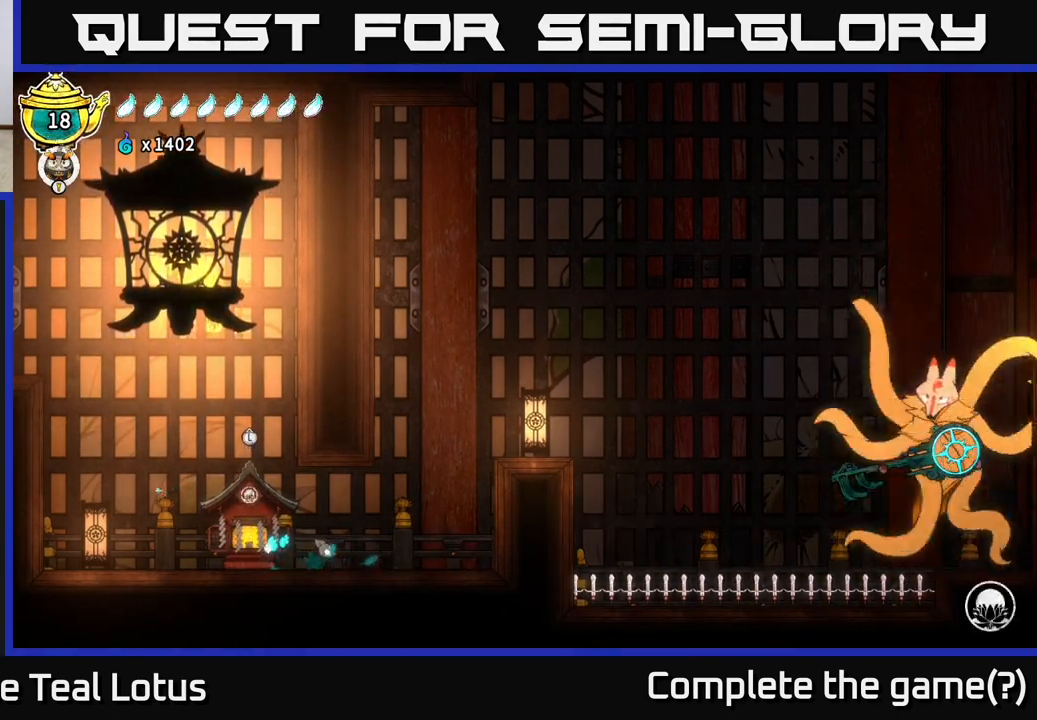
{"buttons": [], "left_stick": "right", "right_stick": "center", "events": [[17, "R2", "up"], [150, "R2", "down"], [450, "R2", "up"]]}
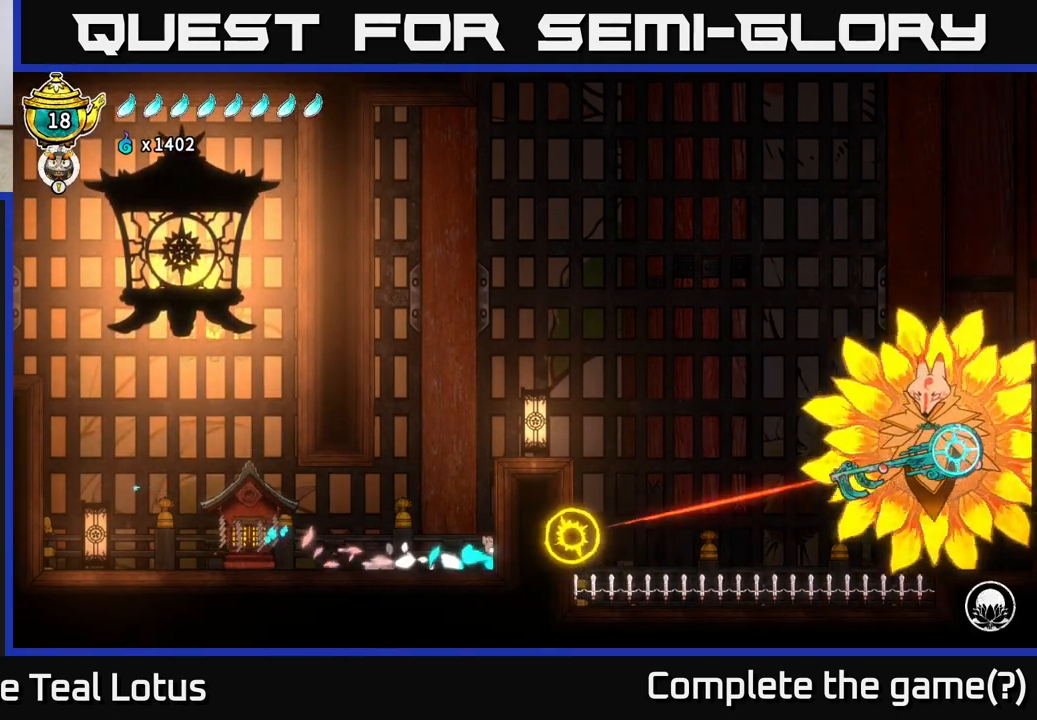
{"buttons": [], "left_stick": "right", "right_stick": "center", "events": [[83, "A", "down"], [233, "A", "up"]]}
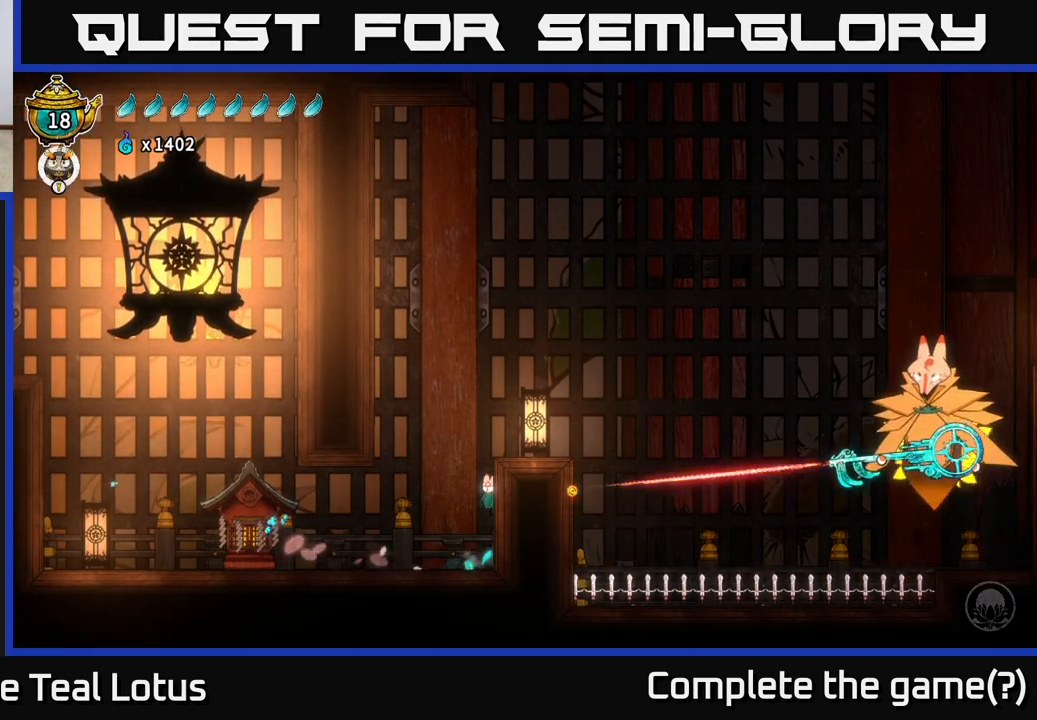
{"buttons": [], "left_stick": "right", "right_stick": "center", "events": [[117, "A", "down"], [267, "A", "up"]]}
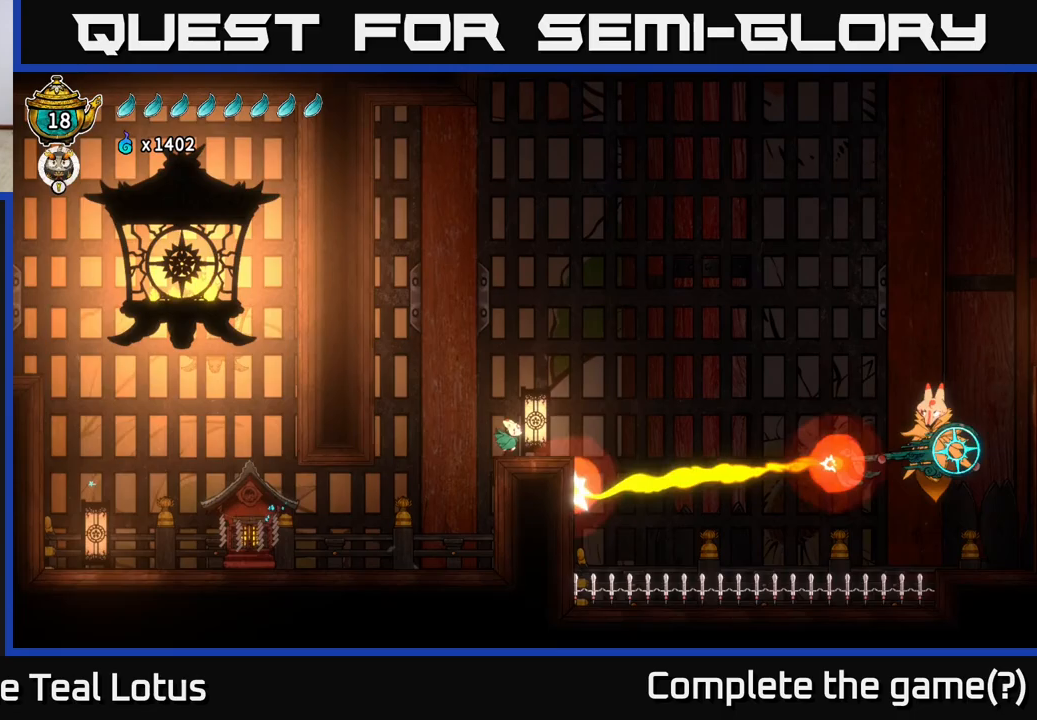
{"buttons": ["A"], "left_stick": "right", "right_stick": "center", "events": [[183, "A", "down"]]}
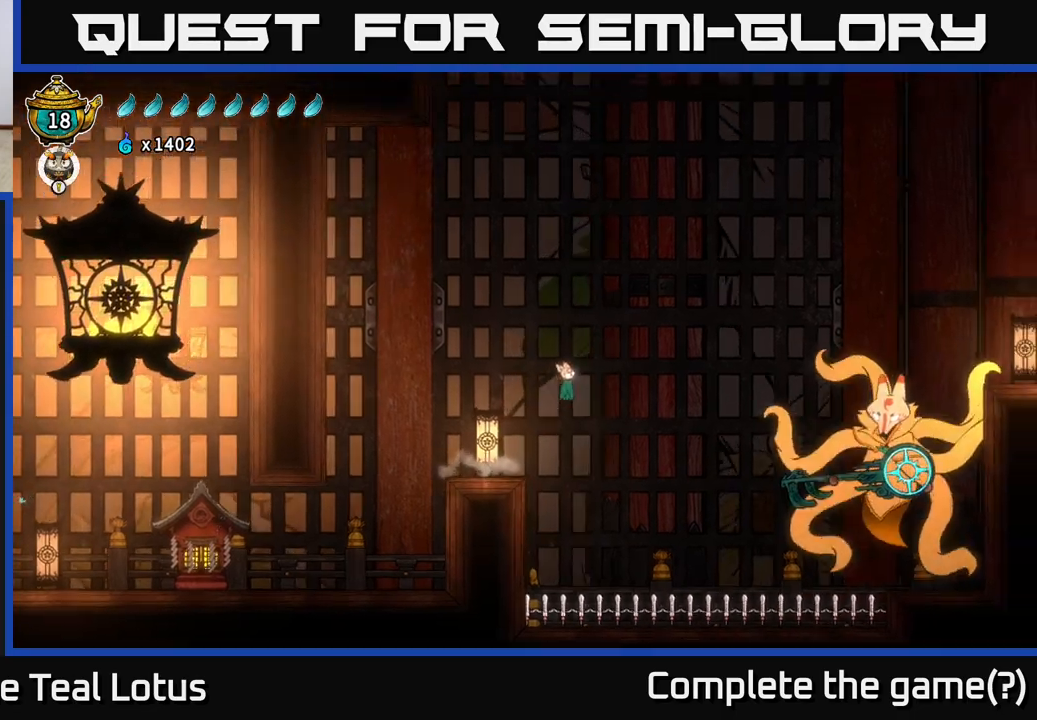
{"buttons": ["R2"], "left_stick": "right", "right_stick": "center", "events": [[133, "R2", "down"], [150, "A", "up"]]}
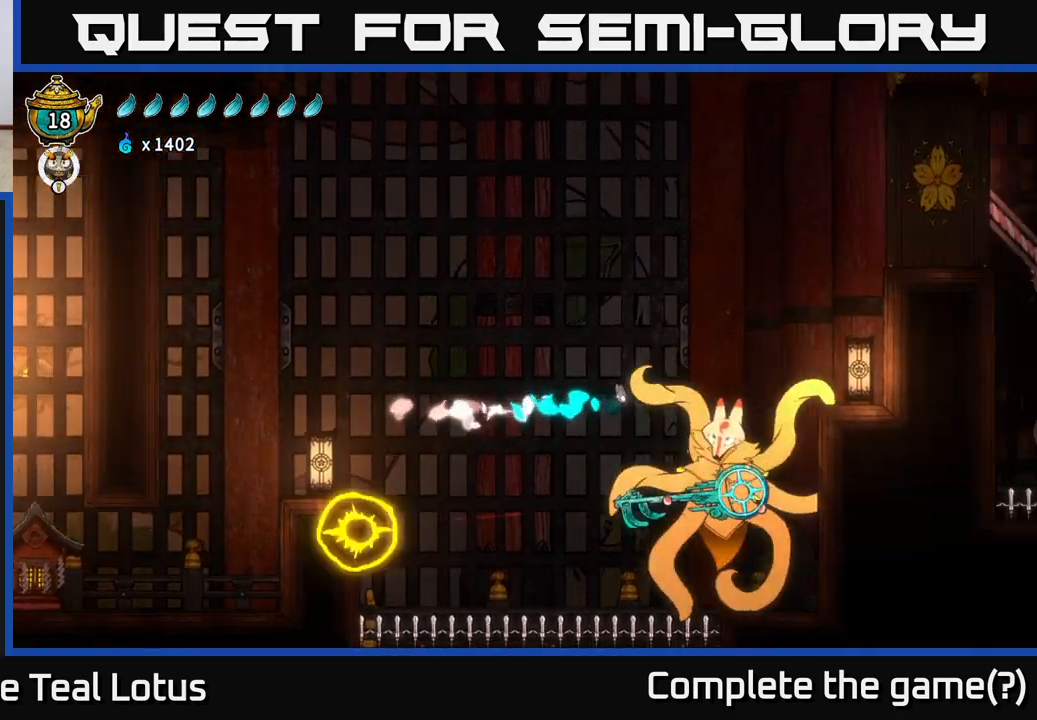
{"buttons": ["A"], "left_stick": "right", "right_stick": "center", "events": [[167, "X", "down"], [183, "R2", "up"], [317, "X", "up"], [367, "A", "down"]]}
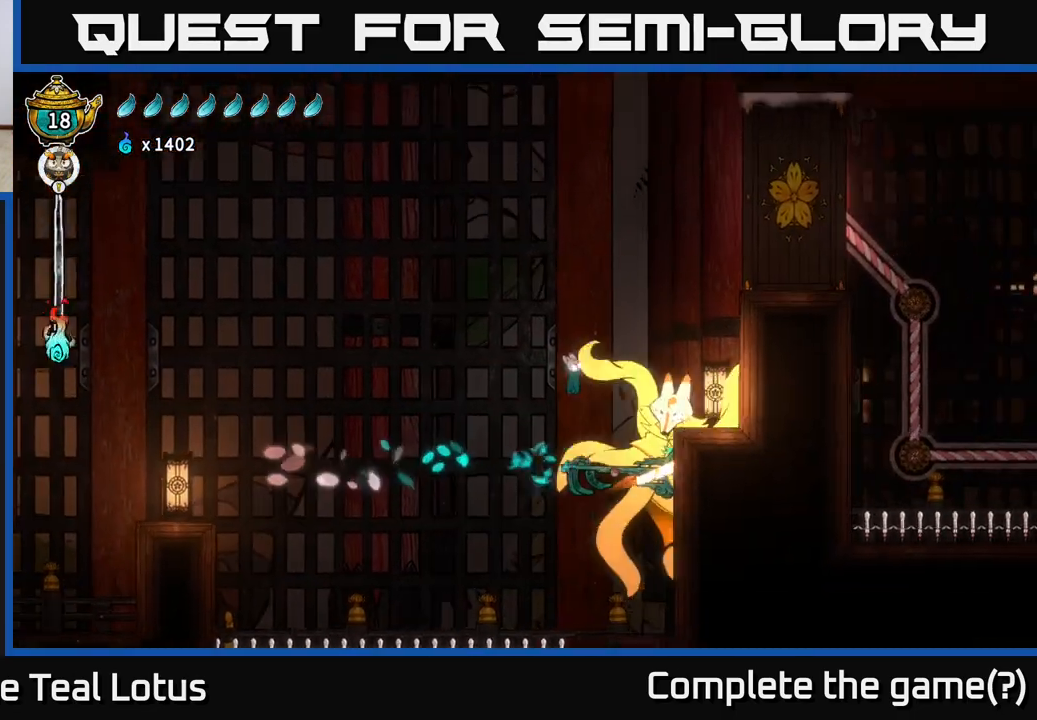
{"buttons": ["R2"], "left_stick": "right", "right_stick": "center", "events": [[350, "R2", "down"], [367, "A", "up"]]}
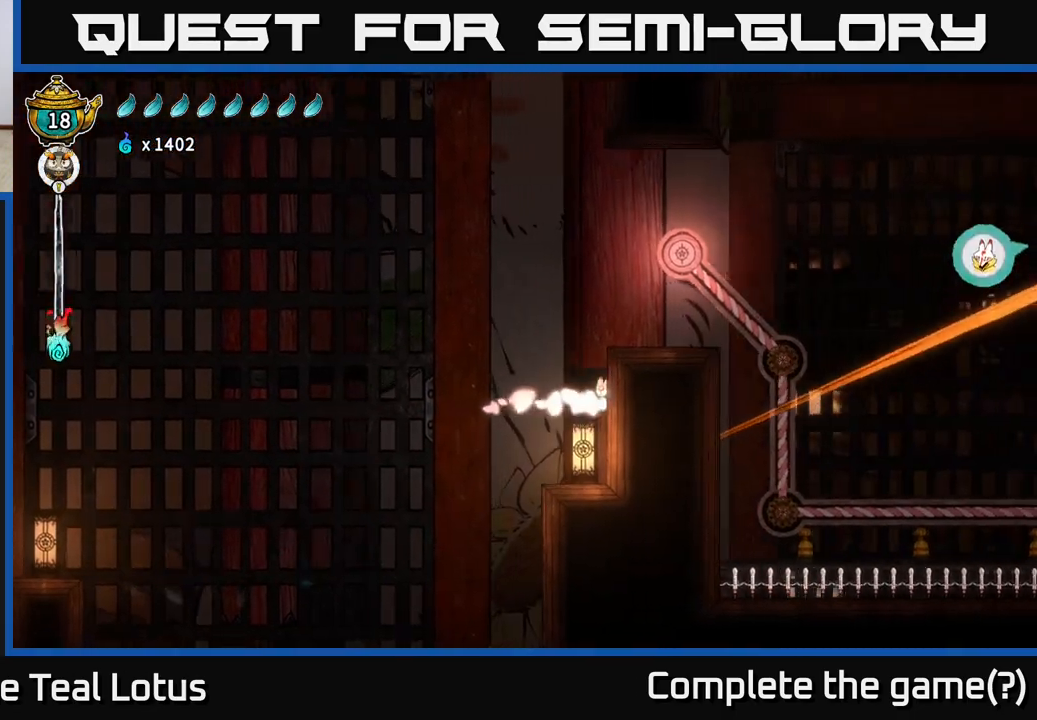
{"buttons": ["A"], "left_stick": "right", "right_stick": "center", "events": [[133, "R2", "up"], [150, "A", "down"]]}
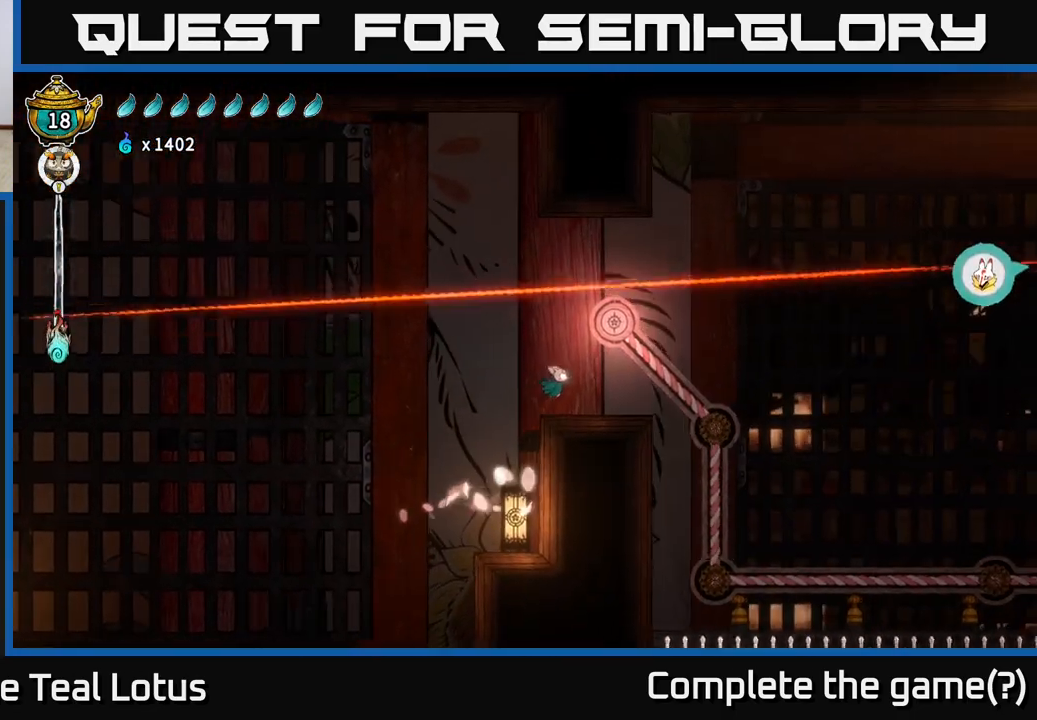
{"buttons": [], "left_stick": "right", "right_stick": "center", "events": [[50, "X", "down"], [83, "A", "up"], [183, "X", "up"]]}
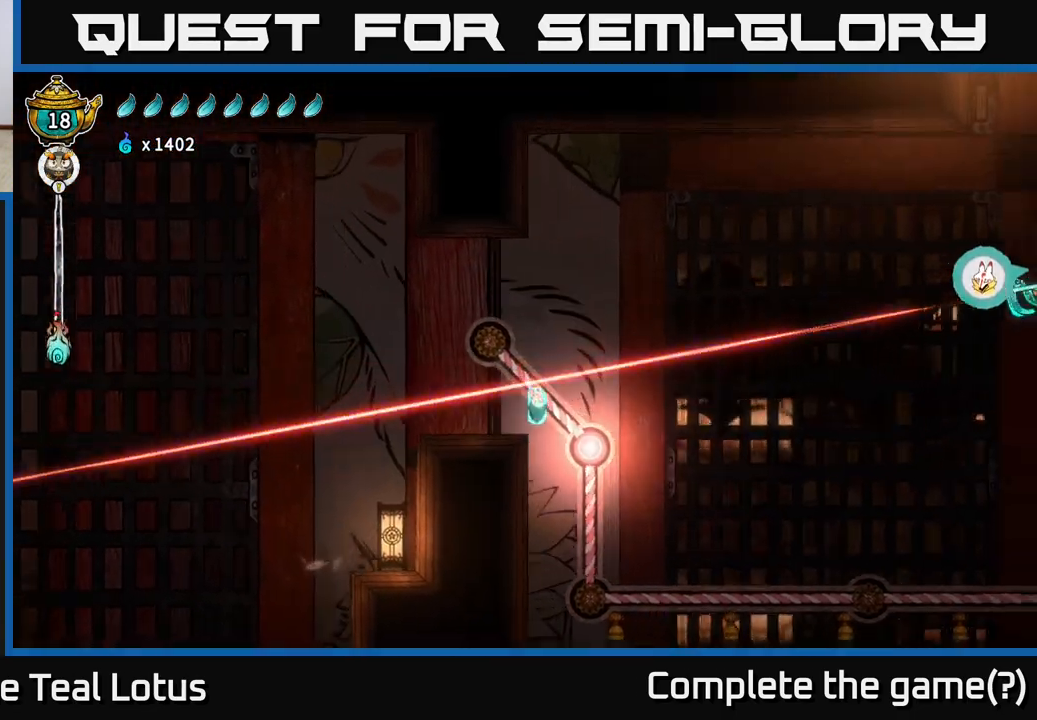
{"buttons": [], "left_stick": "right", "right_stick": "center", "events": [[350, "X", "down"], [350, "left_stick", "up-left"], [467, "X", "up"], [500, "left_stick", "right"]]}
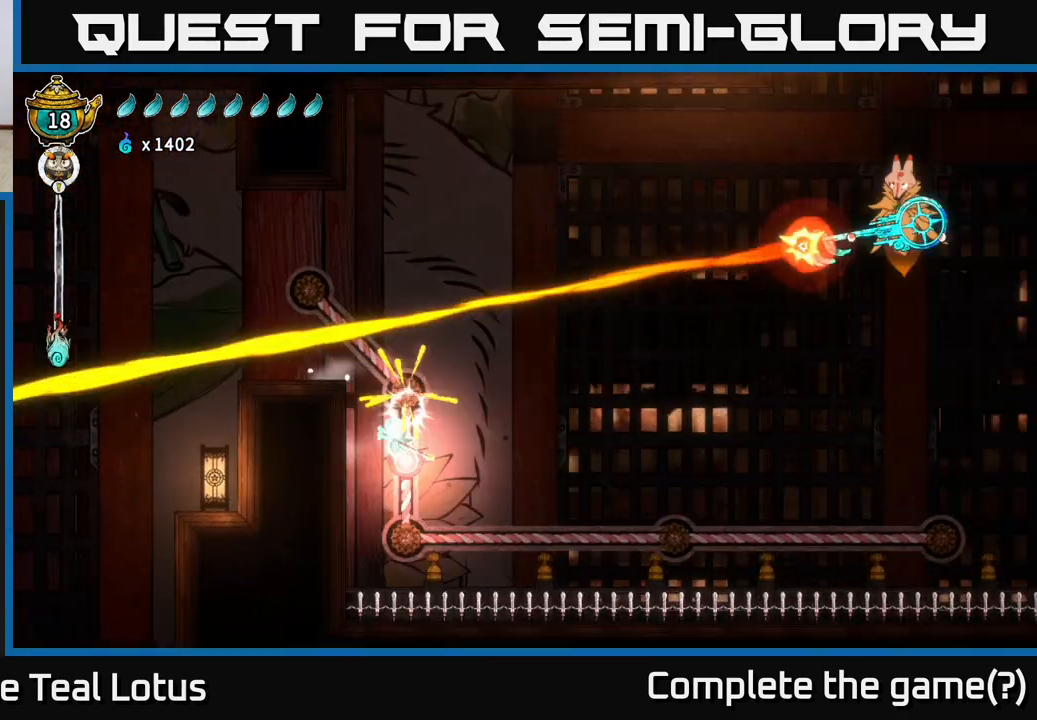
{"buttons": [], "left_stick": "center", "right_stick": "center", "events": [[300, "left_stick", "up"], [367, "left_stick", "left"], [500, "left_stick", "center"]]}
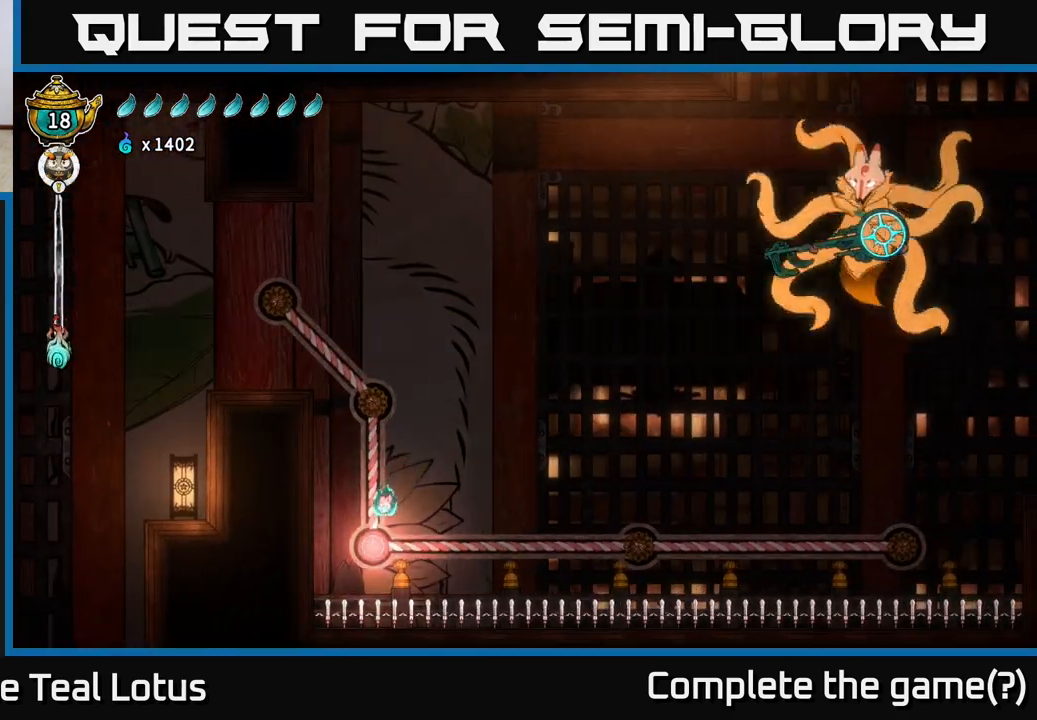
{"buttons": ["R2"], "left_stick": "right", "right_stick": "center", "events": [[17, "left_stick", "right"], [33, "X", "down"], [217, "X", "up"], [317, "R2", "down"]]}
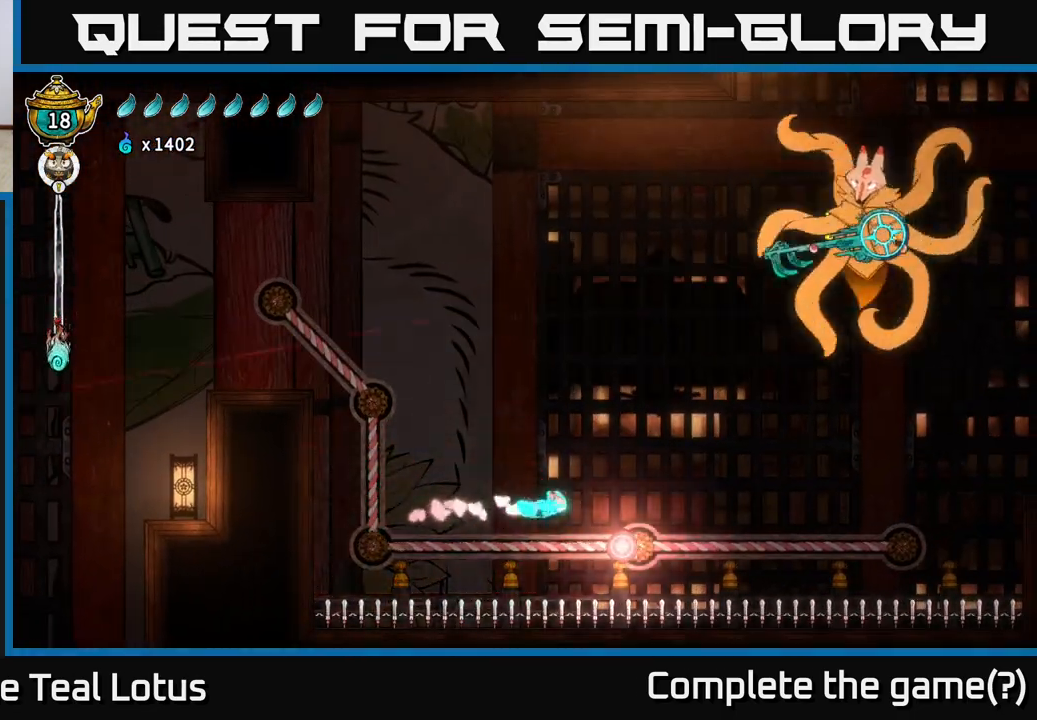
{"buttons": [], "left_stick": "right", "right_stick": "center", "events": [[167, "R2", "up"], [217, "left_stick", "down"], [300, "X", "down"], [350, "left_stick", "right"], [483, "X", "up"]]}
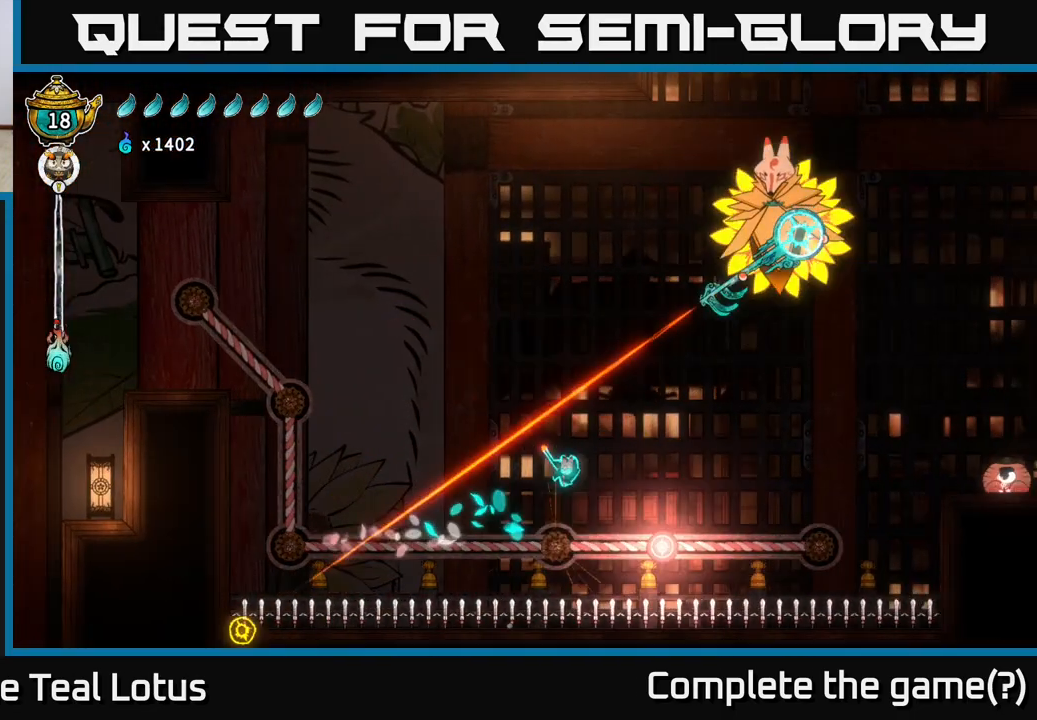
{"buttons": ["R2"], "left_stick": "right", "right_stick": "center", "events": [[133, "R2", "down"]]}
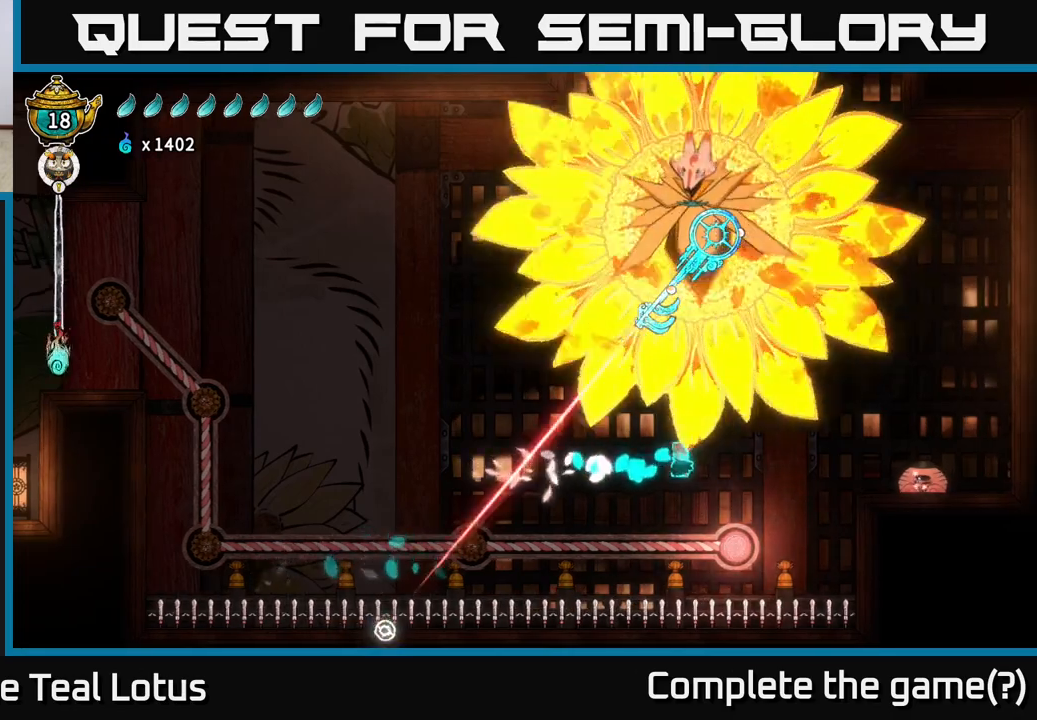
{"buttons": ["A"], "left_stick": "right", "right_stick": "center", "events": [[33, "R2", "up"], [117, "left_stick", "down"], [200, "X", "down"], [333, "left_stick", "right"], [367, "X", "up"], [433, "A", "down"]]}
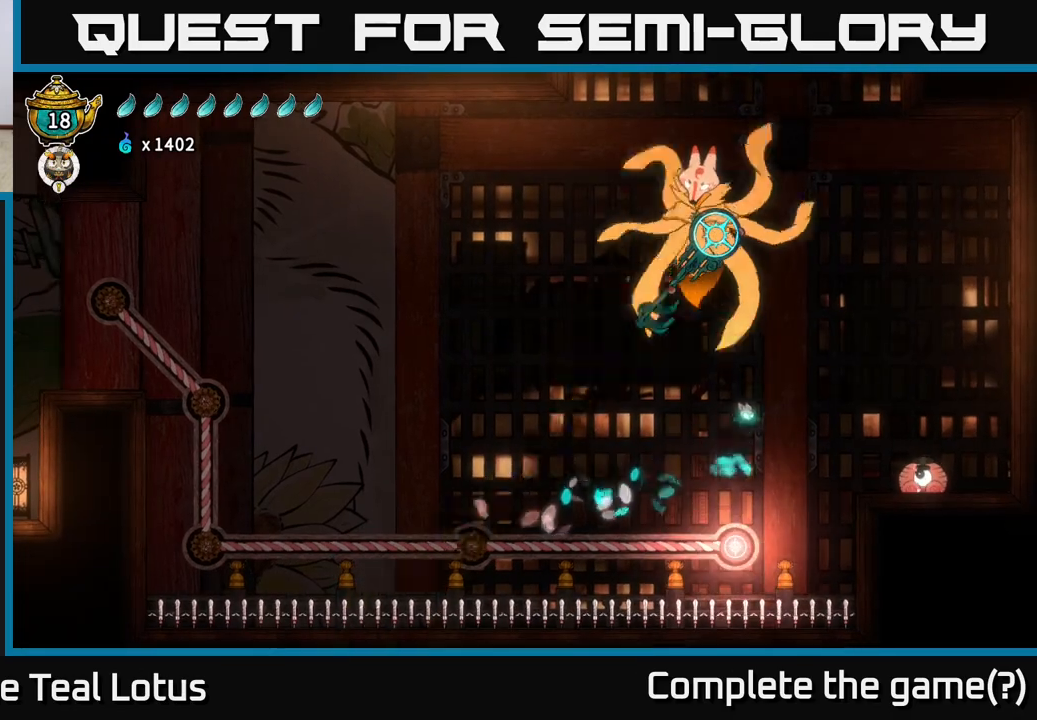
{"buttons": [], "left_stick": "right", "right_stick": "center", "events": [[417, "A", "up"]]}
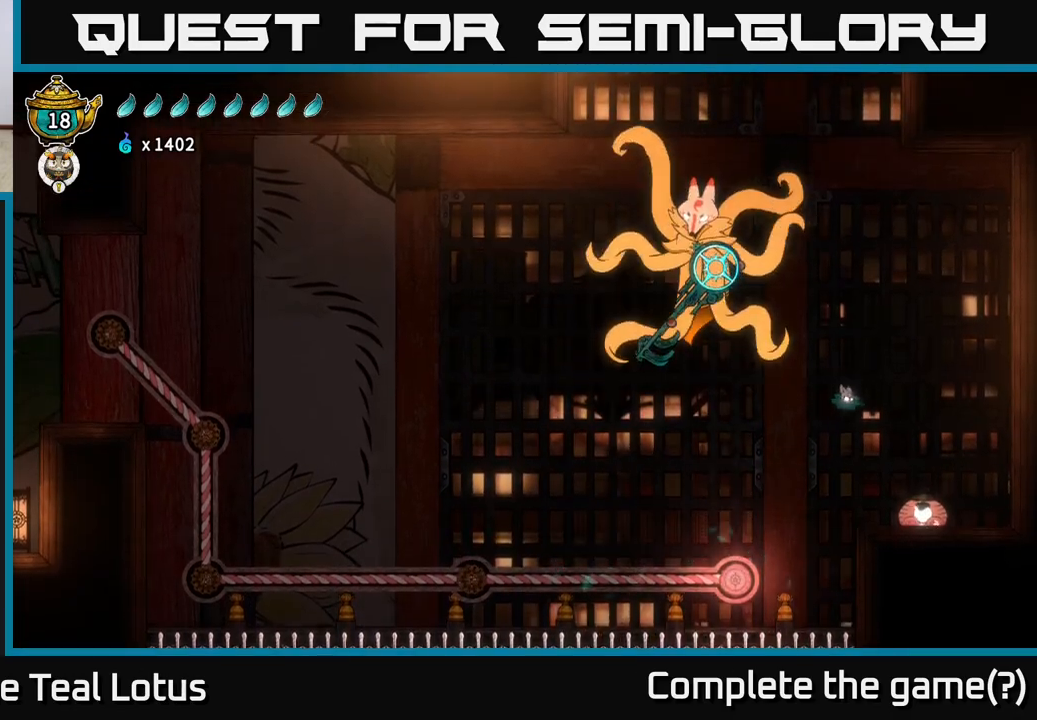
{"buttons": ["X"], "left_stick": "down", "right_stick": "center", "events": [[200, "left_stick", "down"], [267, "X", "down"]]}
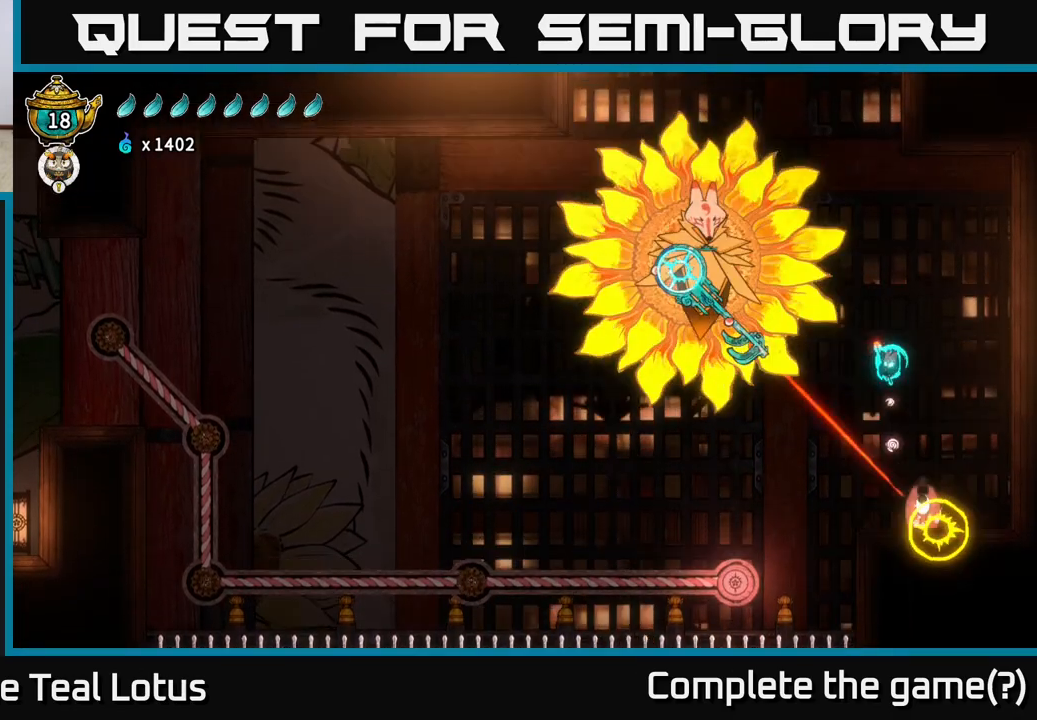
{"buttons": ["R2"], "left_stick": "left", "right_stick": "center", "events": [[100, "X", "up"], [150, "left_stick", "up-left"], [167, "A", "down"], [200, "left_stick", "left"], [450, "R2", "down"], [467, "A", "up"]]}
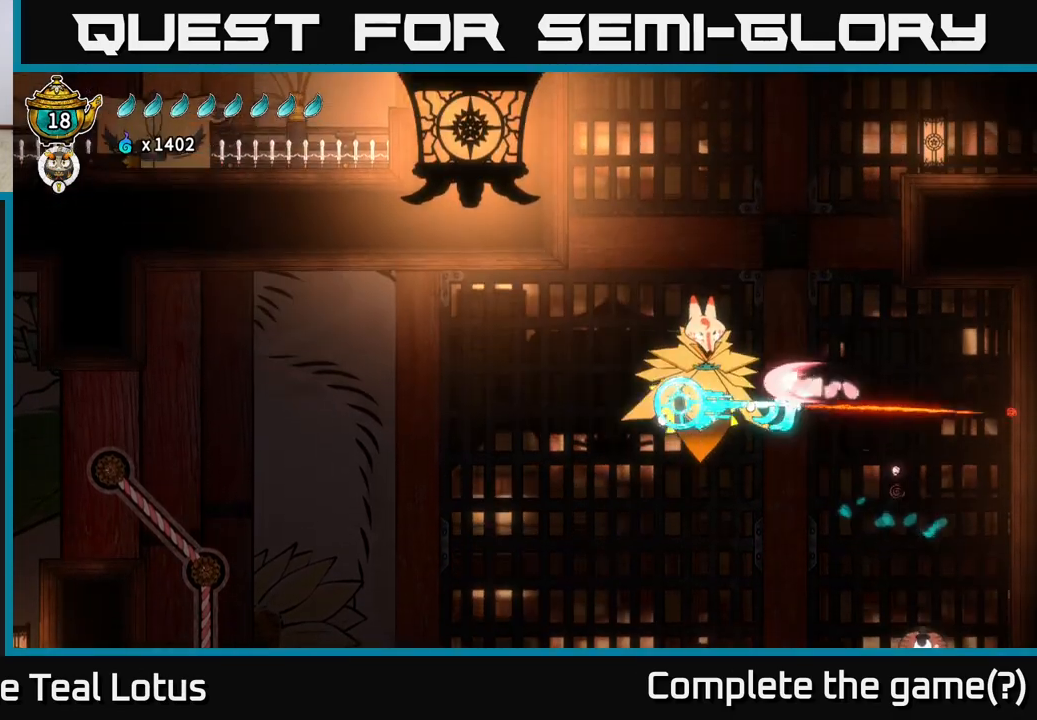
{"buttons": ["A"], "left_stick": "left", "right_stick": "center", "events": [[67, "X", "down"], [100, "R2", "up"], [150, "A", "down"], [200, "X", "up"], [200, "left_stick", "right"], [383, "left_stick", "up"], [450, "left_stick", "left"]]}
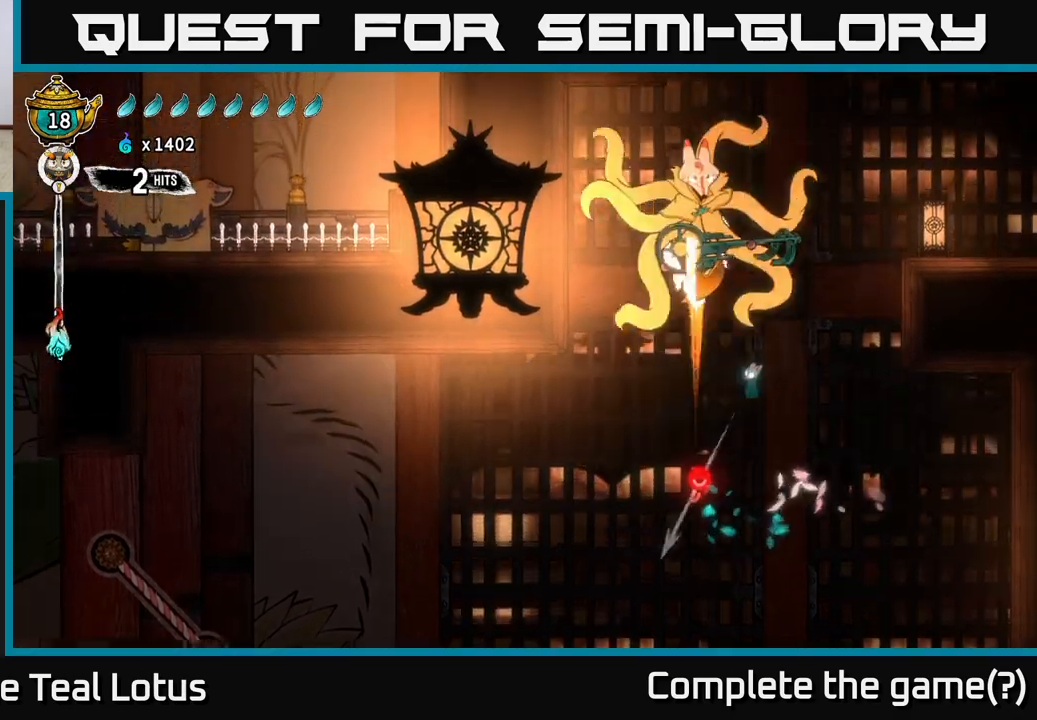
{"buttons": ["R2"], "left_stick": "up-right", "right_stick": "center", "events": [[117, "A", "up"], [133, "left_stick", "right"], [150, "R2", "down"], [500, "left_stick", "up-right"]]}
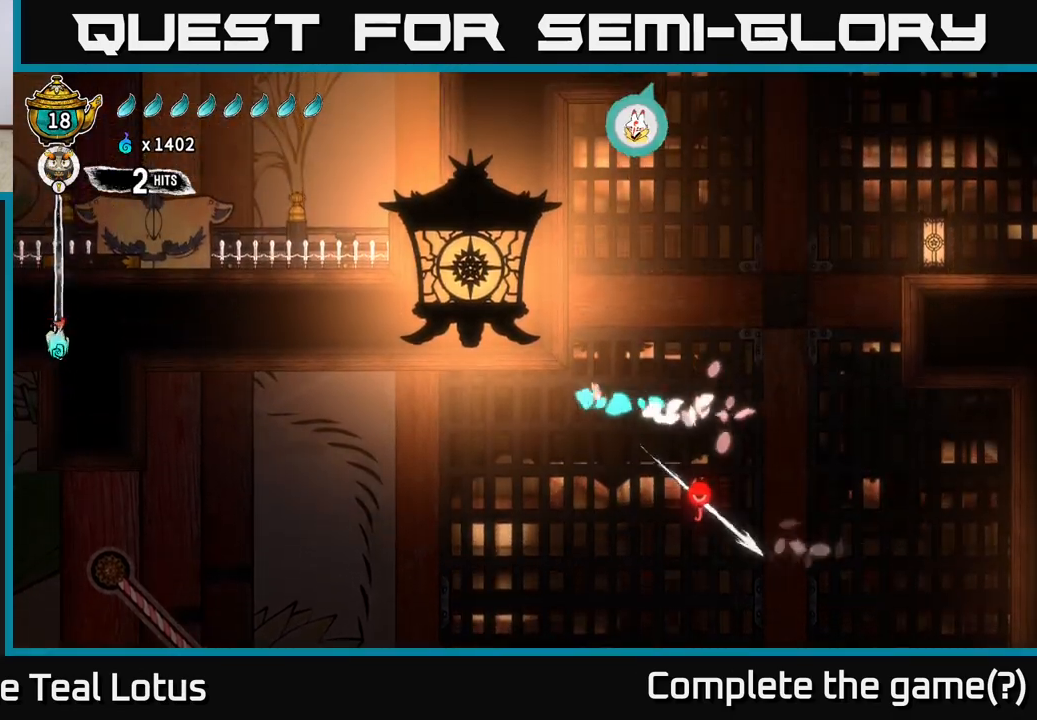
{"buttons": [], "left_stick": "center", "right_stick": "center", "events": [[100, "R2", "up"], [117, "left_stick", "right"], [450, "left_stick", "center"]]}
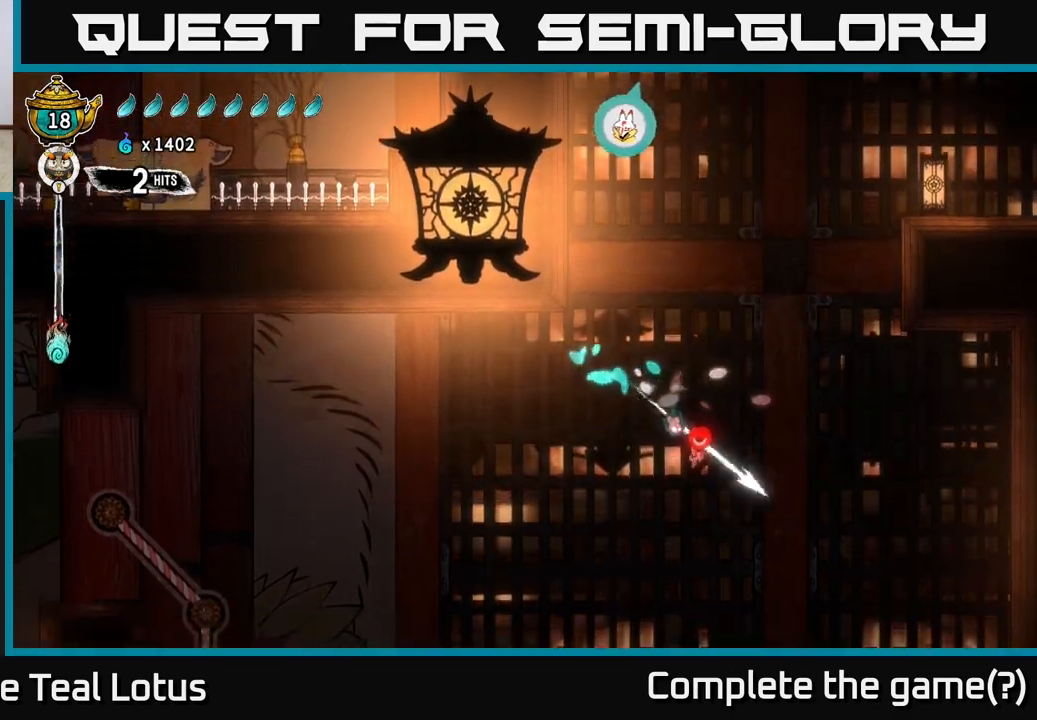
{"buttons": ["R1"], "left_stick": "up-right", "right_stick": "center", "events": [[217, "left_stick", "up-right"], [267, "R1", "down"], [333, "X", "down"], [500, "X", "up"]]}
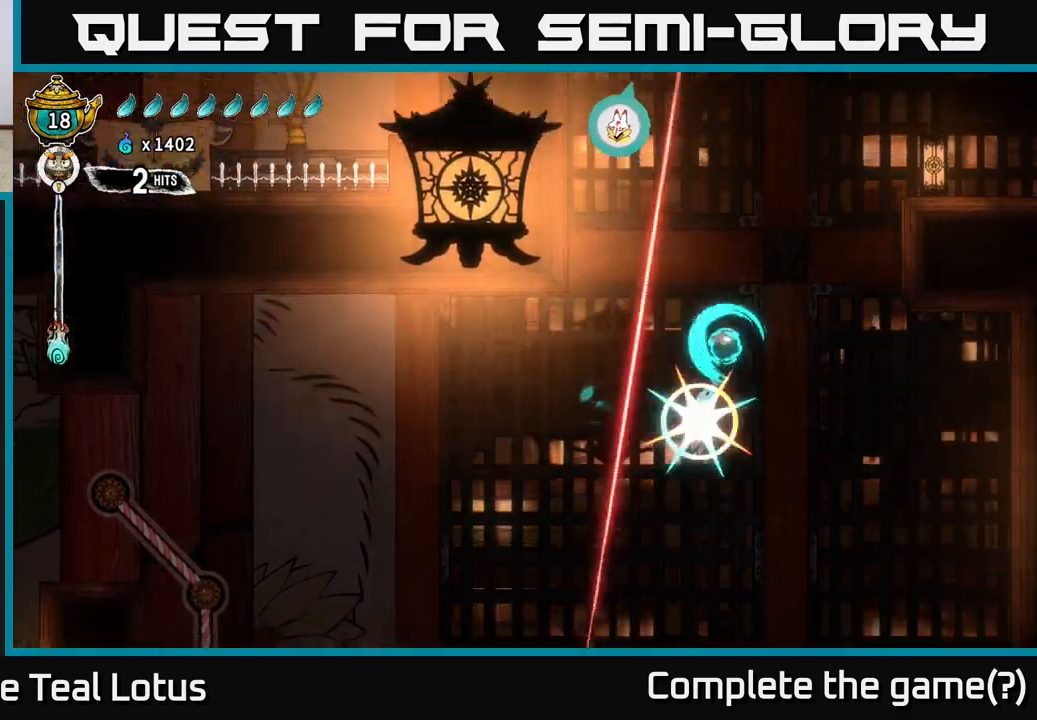
{"buttons": ["A"], "left_stick": "up-right", "right_stick": "center", "events": [[150, "R1", "up"], [200, "left_stick", "up"], [250, "A", "down"], [317, "left_stick", "up-right"]]}
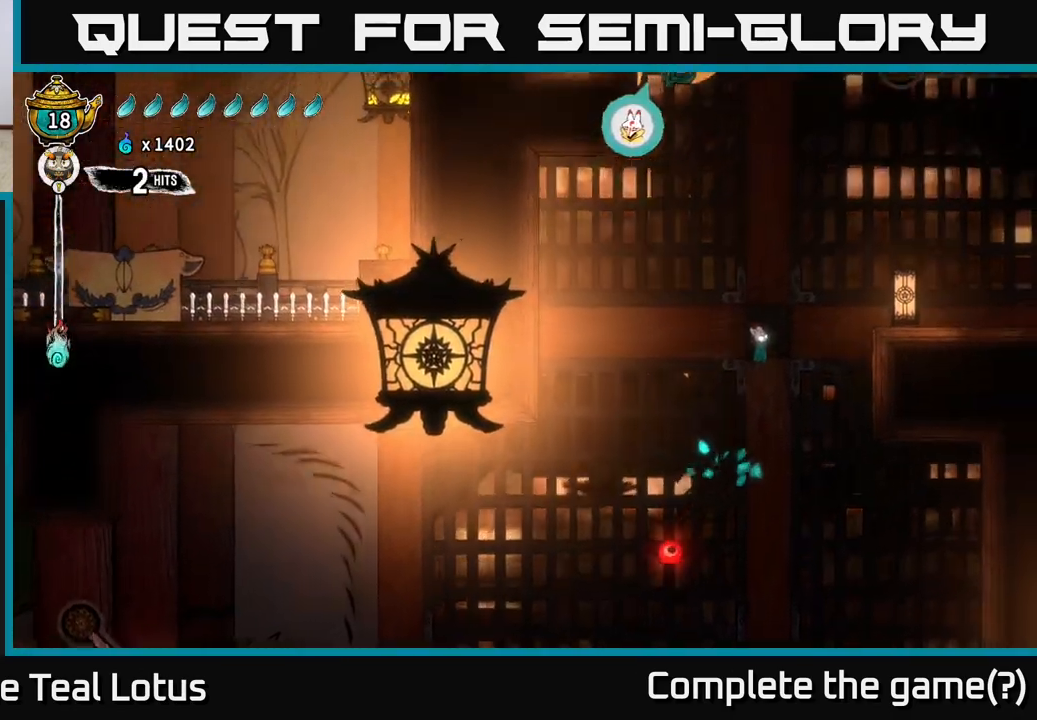
{"buttons": ["A"], "left_stick": "up-right", "right_stick": "center", "events": [[67, "A", "up"], [67, "R2", "down"], [383, "R2", "up"], [433, "A", "down"]]}
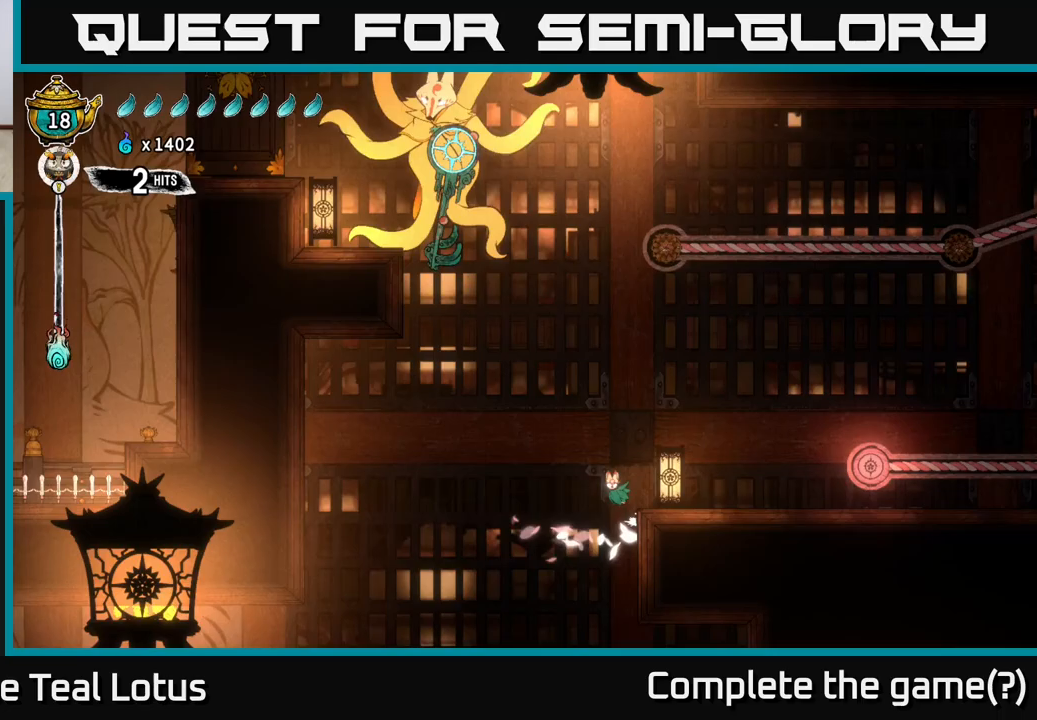
{"buttons": [], "left_stick": "right", "right_stick": "center", "events": [[283, "A", "up"], [400, "left_stick", "right"]]}